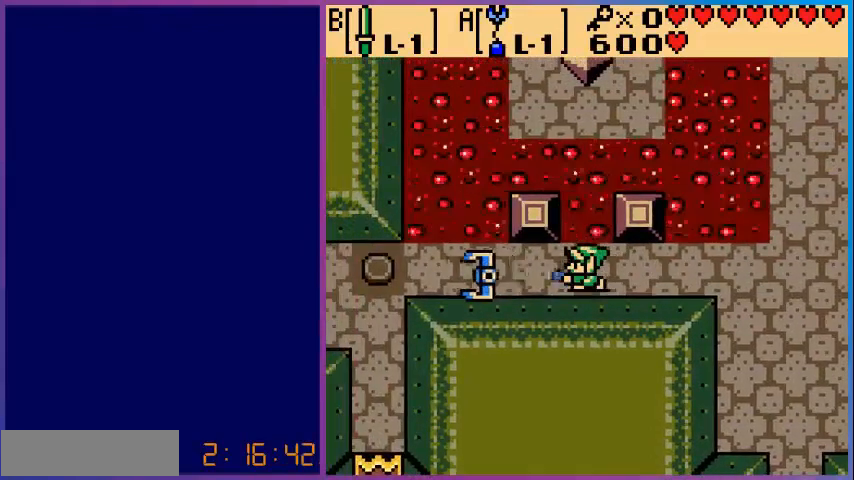
Gameplay with a controller (Nintendo layout); each line is a JSON object with the inputs held at the frame after it. "events" lists button and stick changes between this image and that frame as [ms after this image, input, new state], when the widget could be followed in between. Not read: L3 R3.
{"buttons": [], "events": [[240, "A", "up"]]}
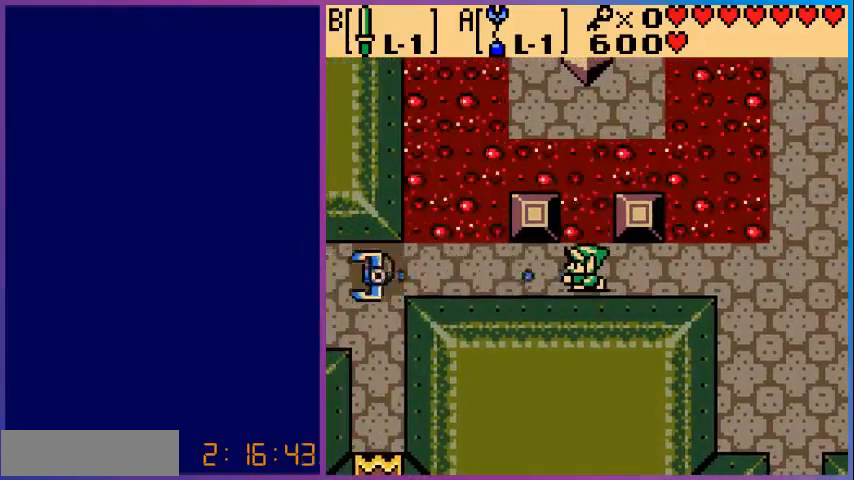
{"buttons": [], "events": []}
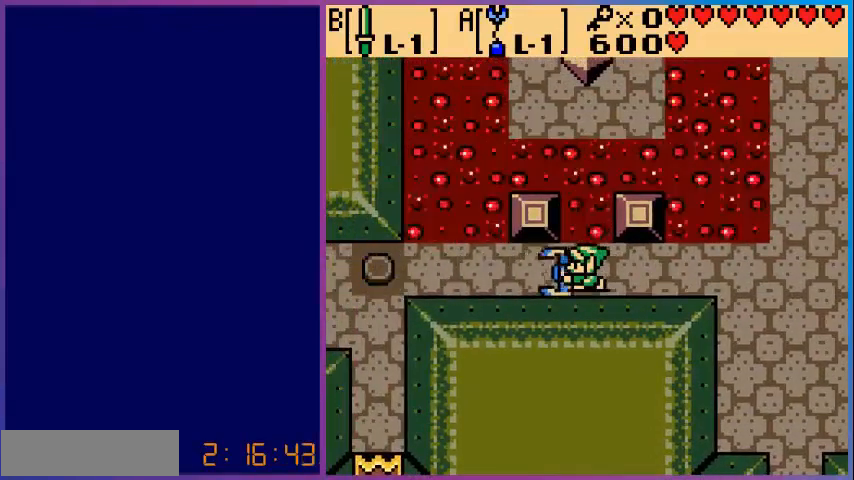
{"buttons": ["A"], "events": [[160, "DPAD_DOWN", "down"], [280, "DPAD_DOWN", "up"], [400, "DPAD_UP", "down"], [480, "A", "down"], [480, "DPAD_UP", "up"]]}
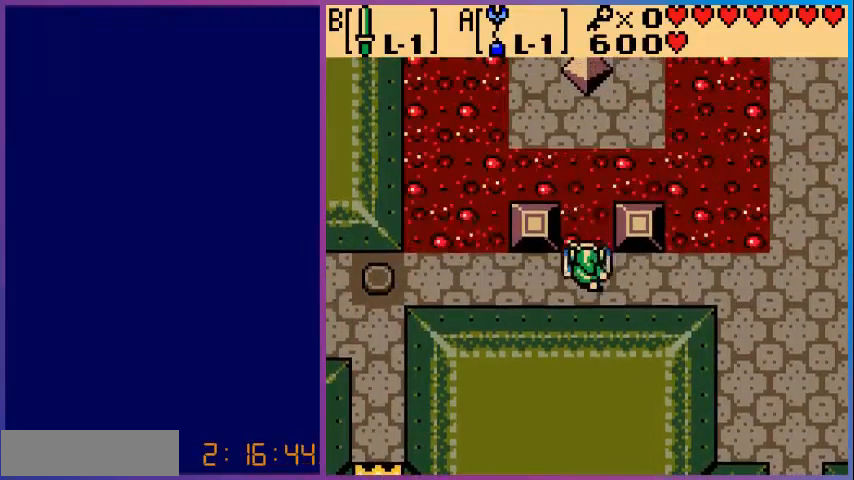
{"buttons": [], "events": [[480, "A", "up"]]}
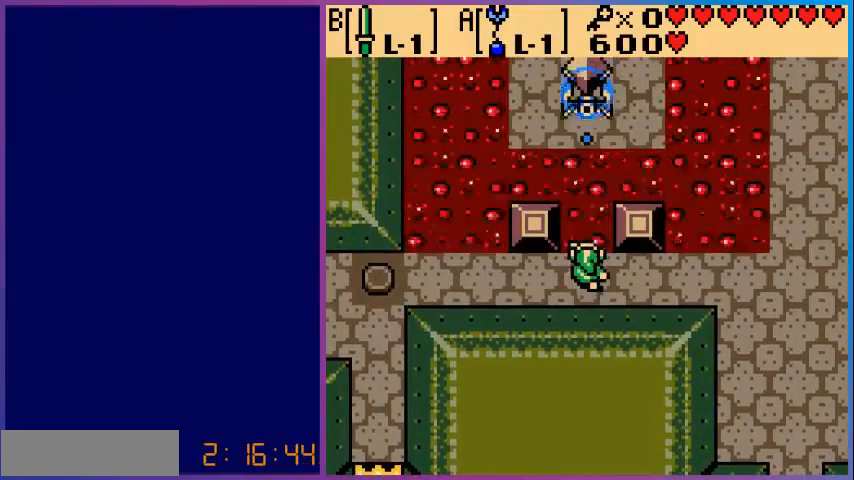
{"buttons": [], "events": []}
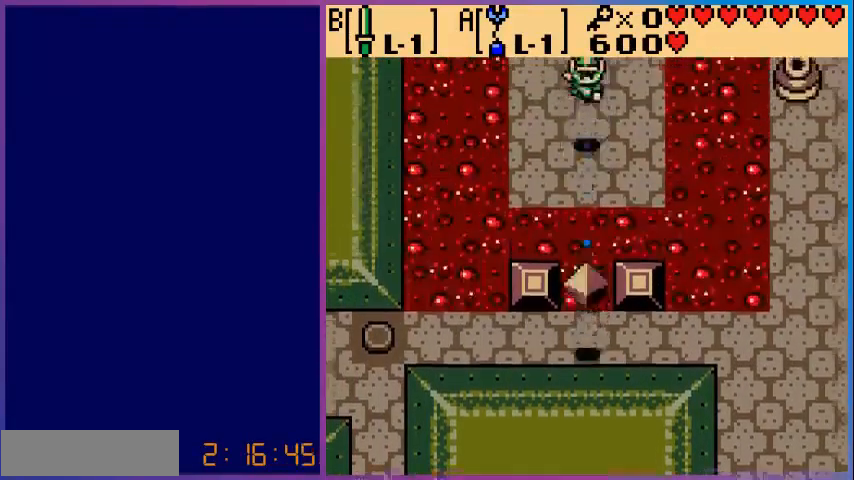
{"buttons": ["DPAD_UP"], "events": [[200, "DPAD_UP", "down"]]}
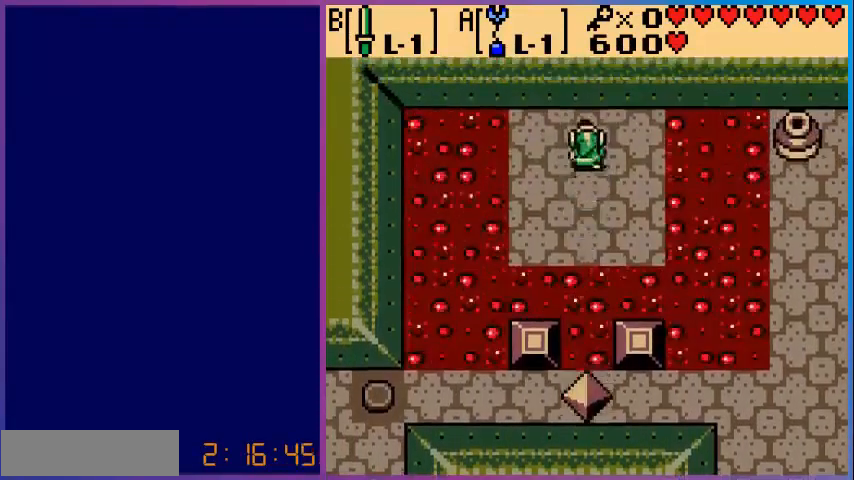
{"buttons": ["A"], "events": [[200, "DPAD_RIGHT", "down"], [200, "DPAD_UP", "up"], [240, "A", "down"], [360, "DPAD_RIGHT", "up"]]}
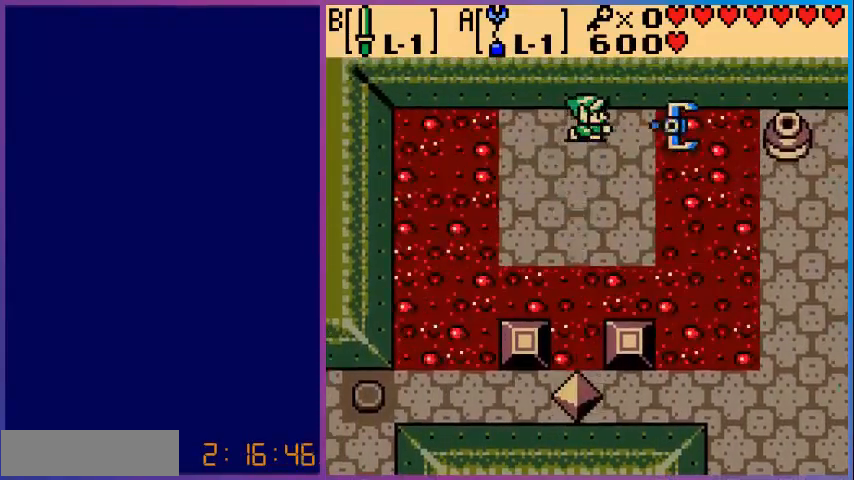
{"buttons": [], "events": [[280, "A", "up"]]}
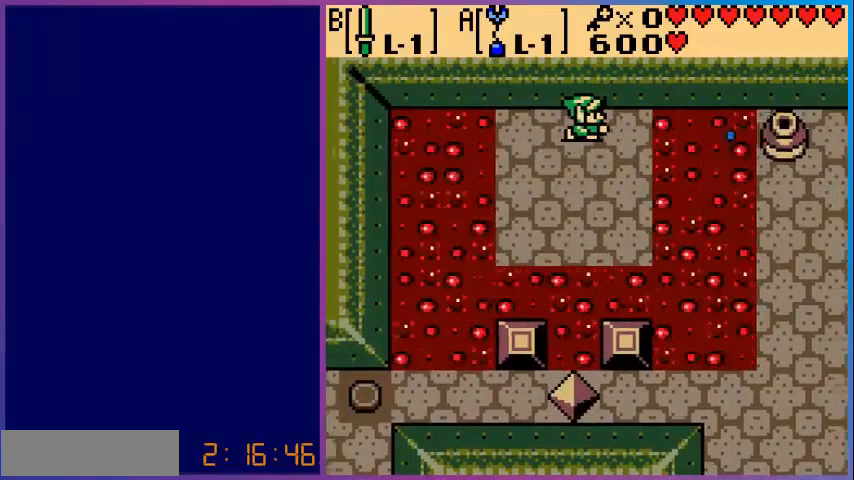
{"buttons": ["DPAD_DOWN"], "events": [[360, "DPAD_DOWN", "down"]]}
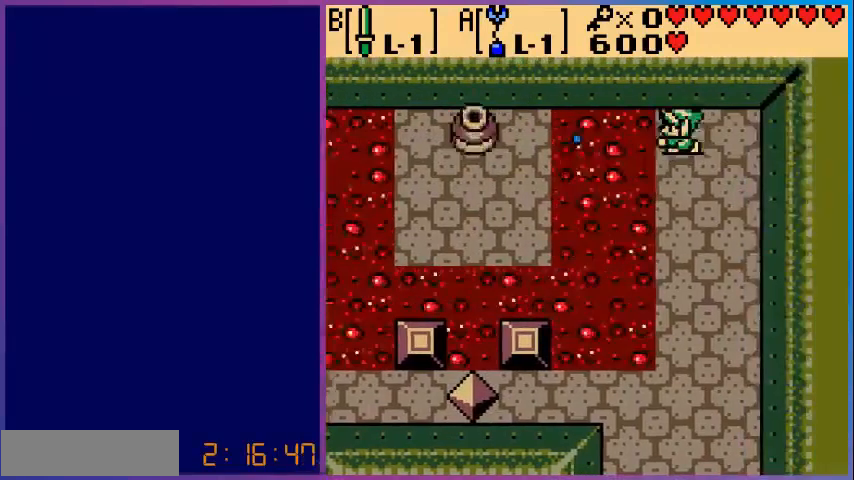
{"buttons": ["DPAD_DOWN"], "events": []}
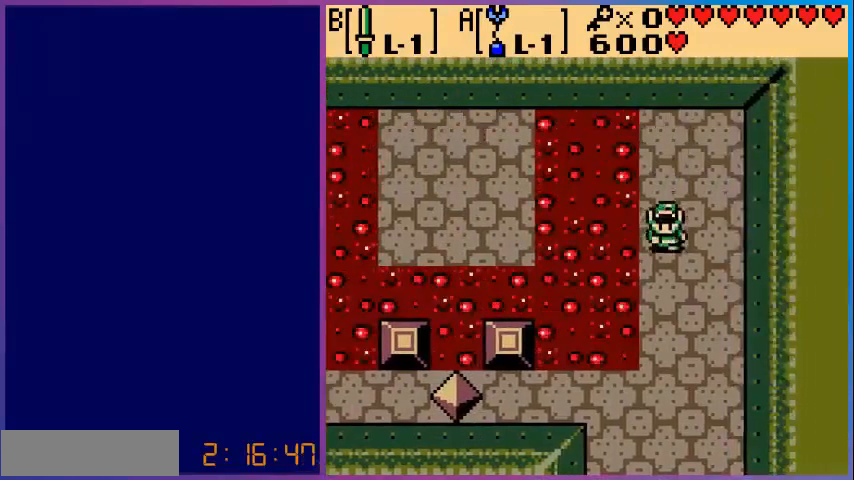
{"buttons": ["DPAD_DOWN"], "events": []}
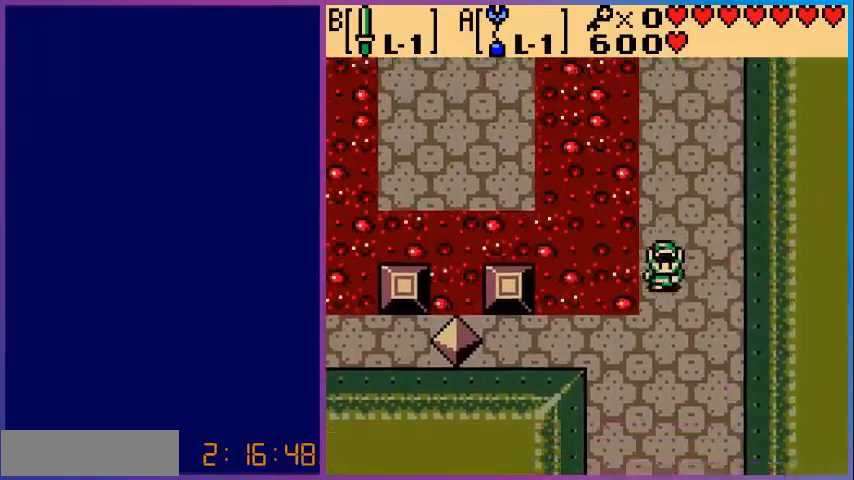
{"buttons": ["DPAD_LEFT"], "events": [[360, "DPAD_DOWN", "up"], [400, "DPAD_LEFT", "down"]]}
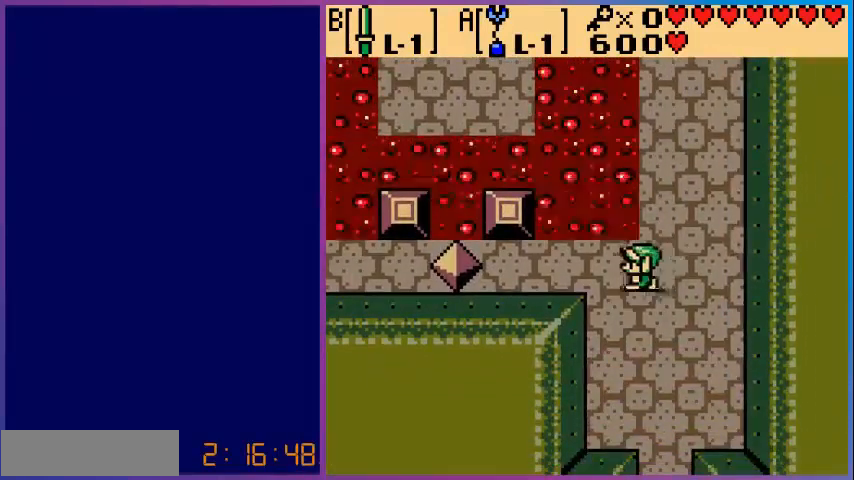
{"buttons": ["A"], "events": [[400, "A", "down"], [440, "DPAD_LEFT", "up"]]}
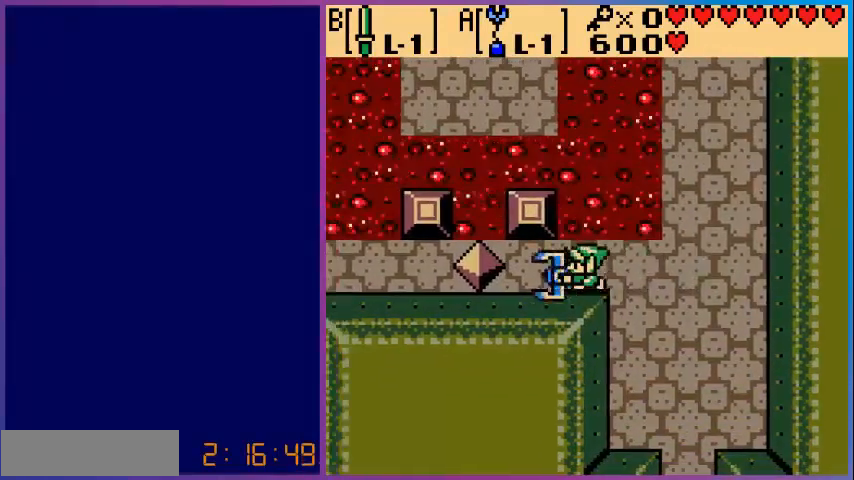
{"buttons": [], "events": [[320, "A", "up"]]}
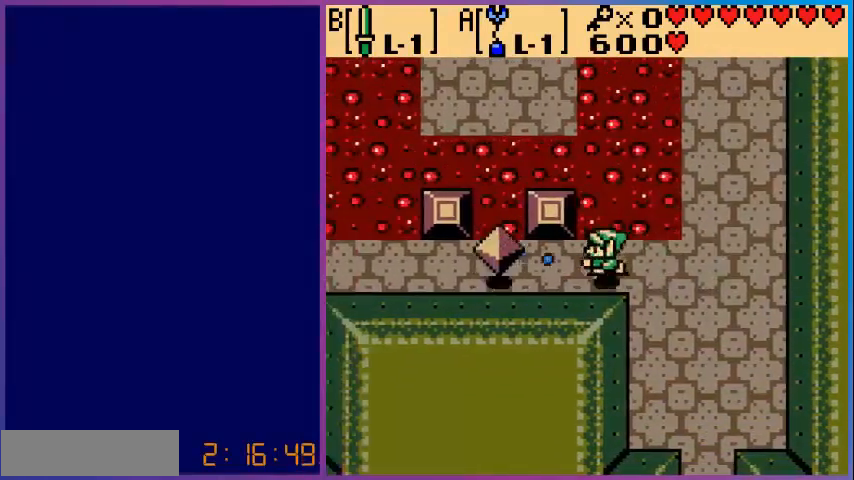
{"buttons": ["DPAD_LEFT"], "events": [[200, "DPAD_LEFT", "down"]]}
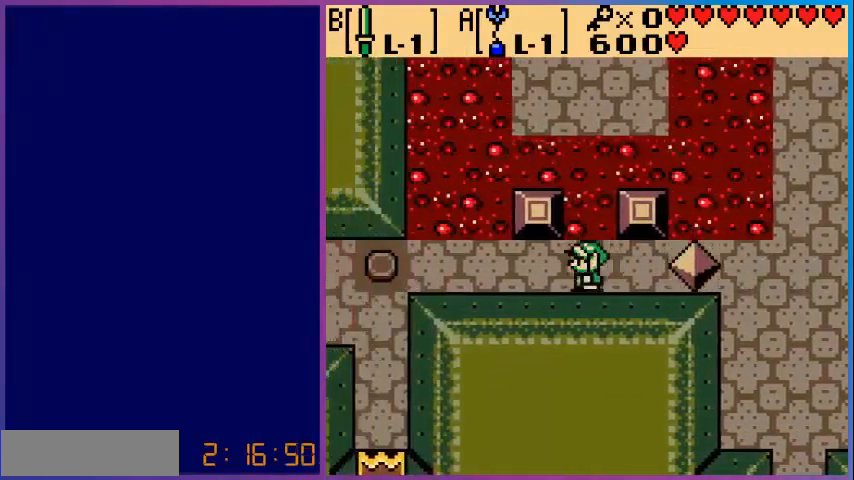
{"buttons": ["DPAD_LEFT"], "events": []}
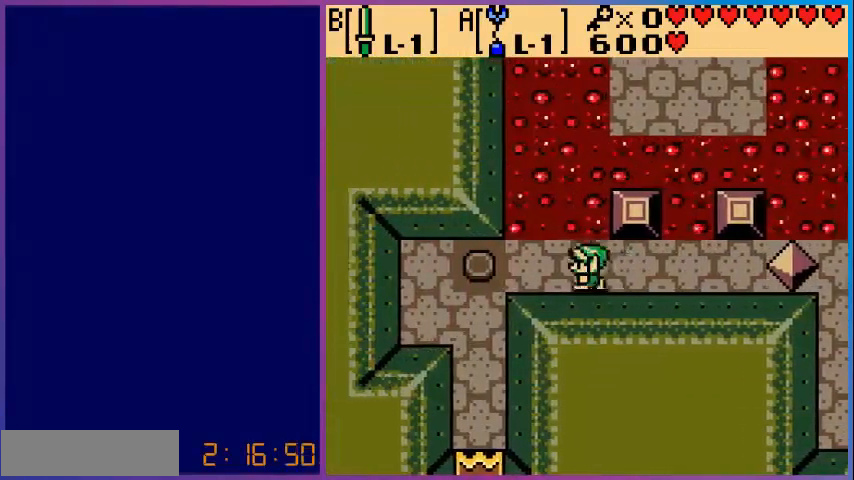
{"buttons": ["A"], "events": [[120, "DPAD_LEFT", "up"], [200, "DPAD_RIGHT", "down"], [280, "A", "down"], [280, "DPAD_RIGHT", "up"]]}
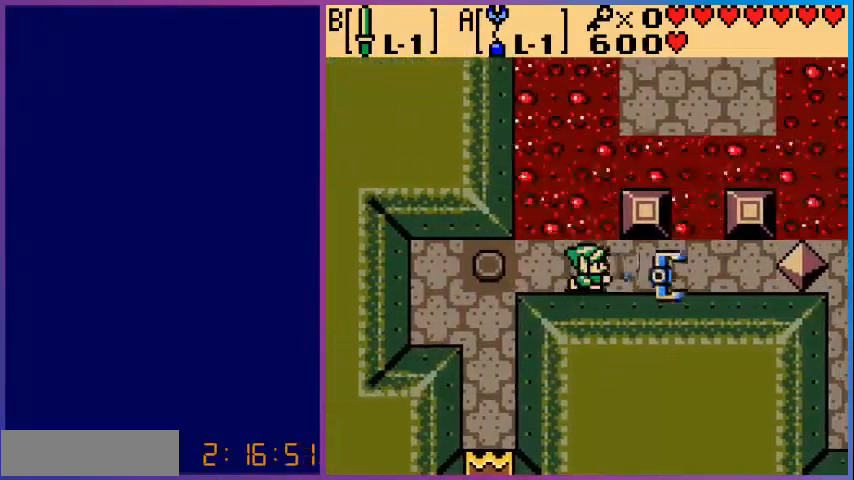
{"buttons": [], "events": [[240, "A", "up"]]}
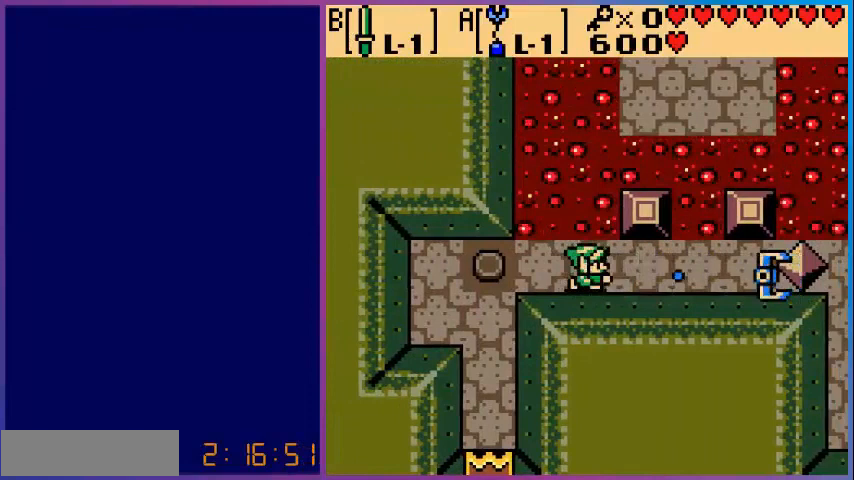
{"buttons": ["DPAD_LEFT"], "events": [[480, "DPAD_LEFT", "down"]]}
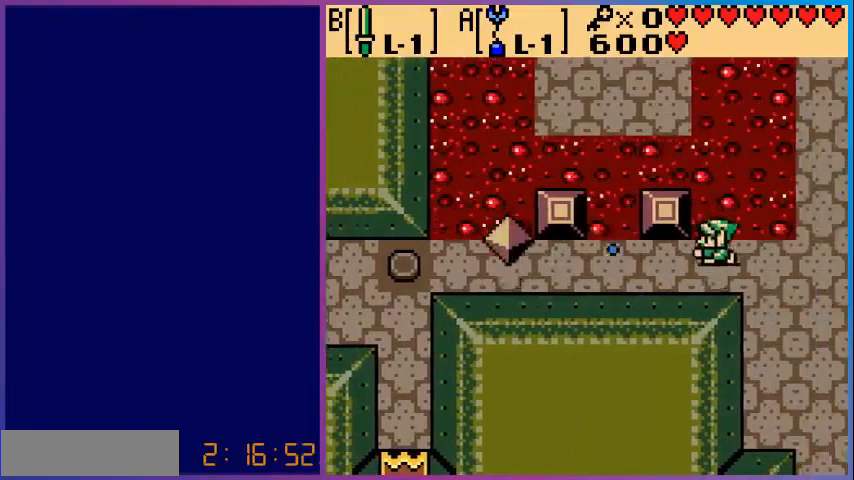
{"buttons": ["DPAD_LEFT"], "events": []}
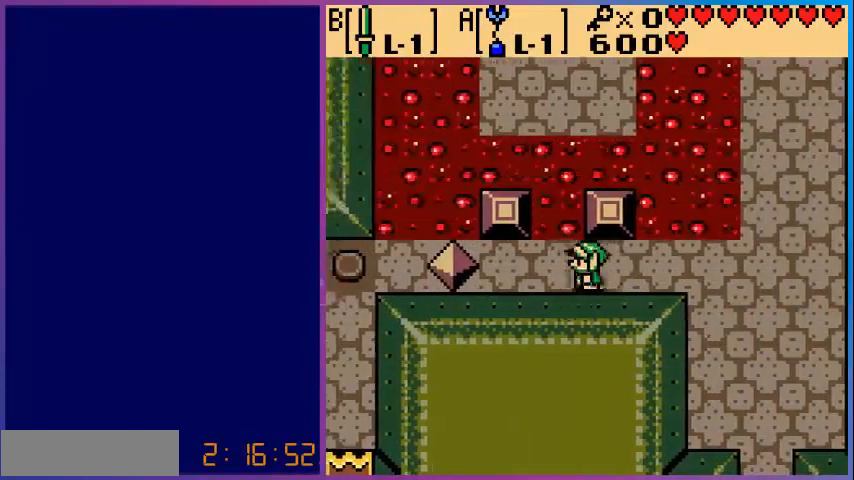
{"buttons": ["DPAD_LEFT"], "events": []}
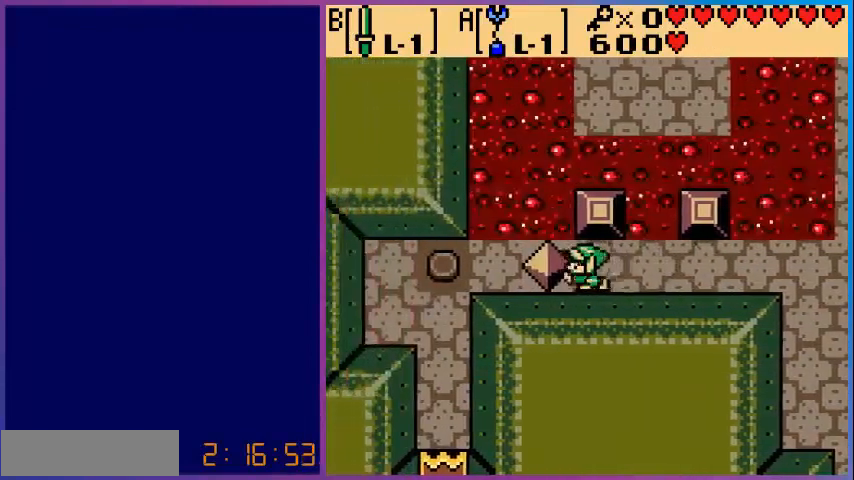
{"buttons": ["DPAD_LEFT"], "events": [[40, "A", "down"], [120, "DPAD_LEFT", "up"], [240, "A", "up"], [440, "DPAD_LEFT", "down"]]}
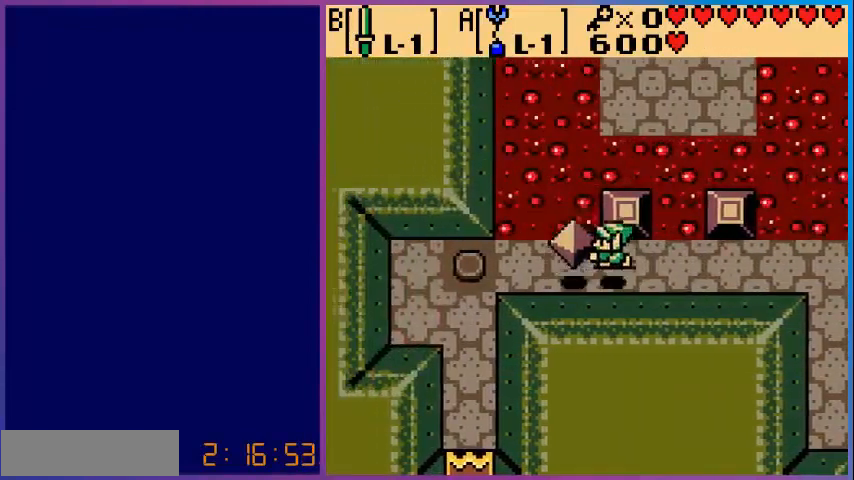
{"buttons": ["DPAD_LEFT"], "events": []}
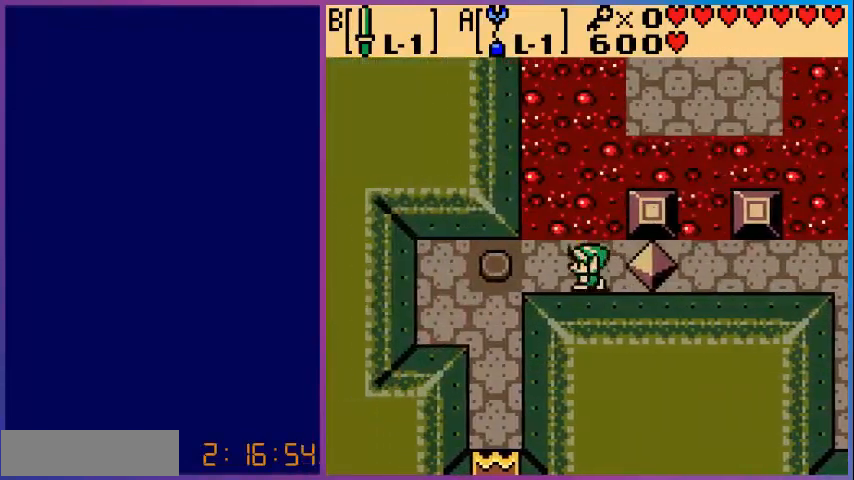
{"buttons": ["DPAD_LEFT"], "events": []}
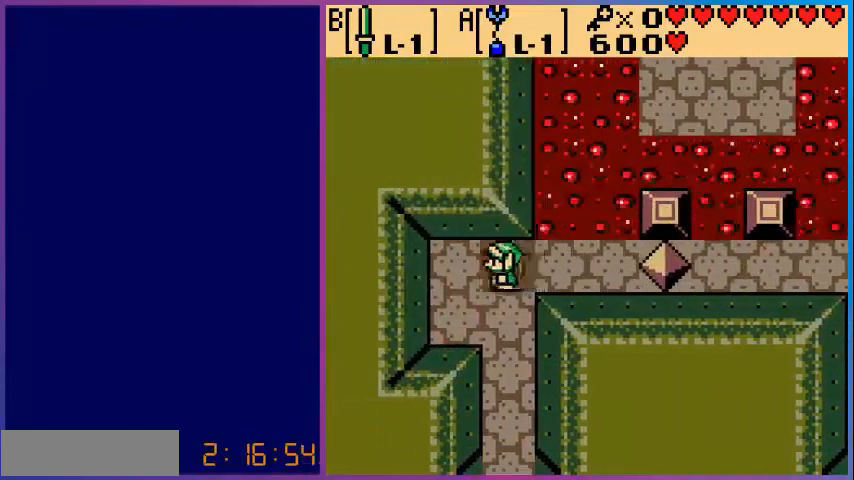
{"buttons": ["A"], "events": [[400, "DPAD_LEFT", "up"], [440, "A", "down"]]}
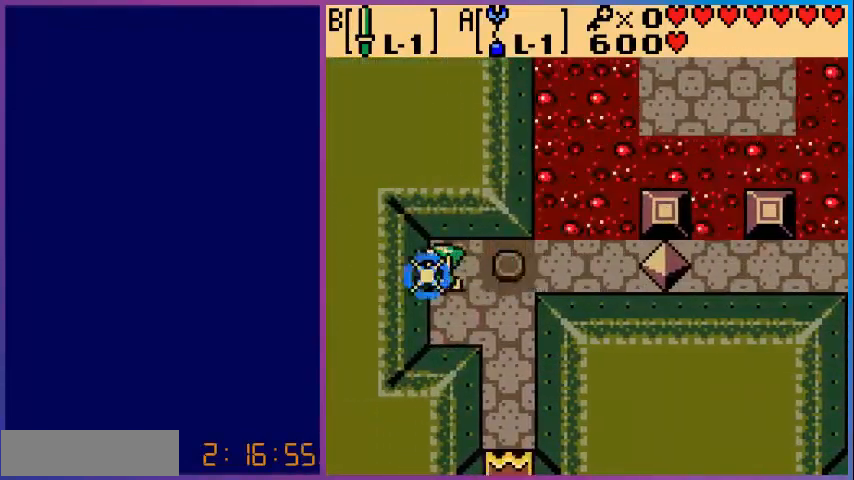
{"buttons": ["A"], "events": [[440, "A", "up"], [440, "DPAD_RIGHT", "down"], [480, "A", "down"], [480, "DPAD_RIGHT", "up"]]}
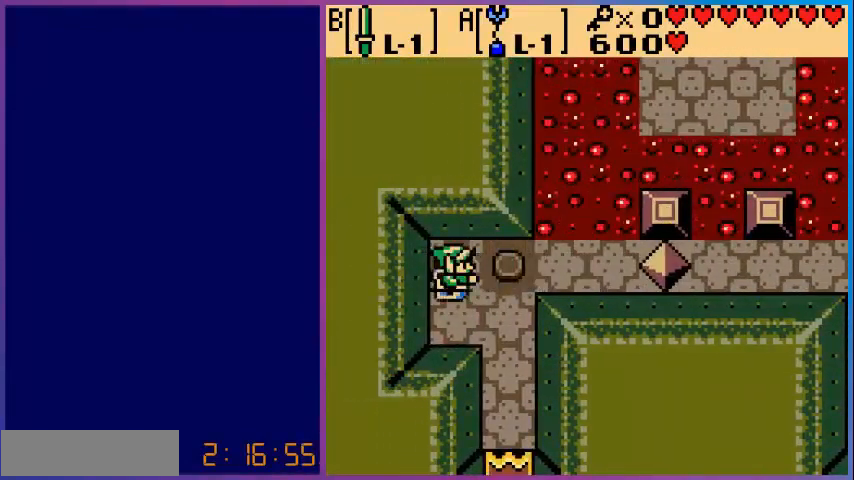
{"buttons": ["A"], "events": []}
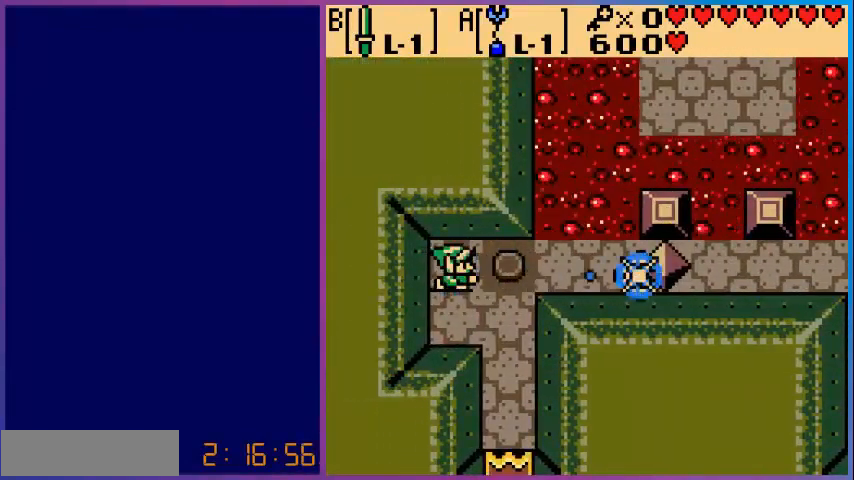
{"buttons": [], "events": [[120, "A", "up"]]}
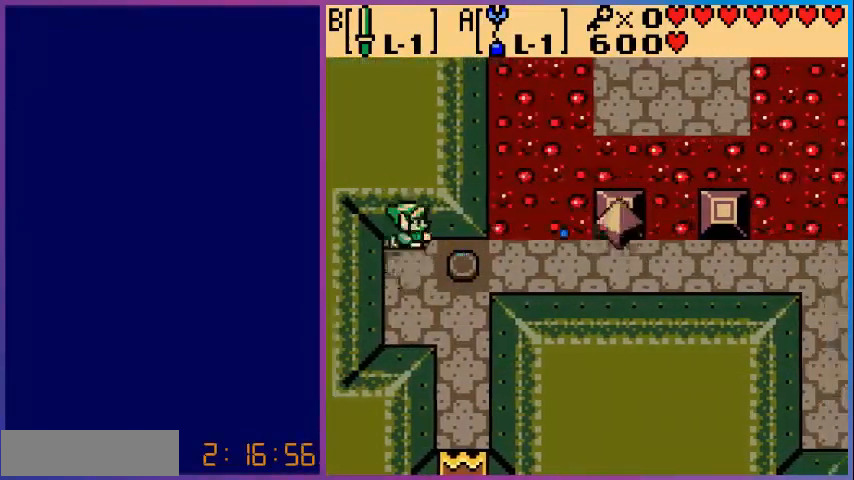
{"buttons": ["DPAD_LEFT"], "events": [[80, "DPAD_LEFT", "down"]]}
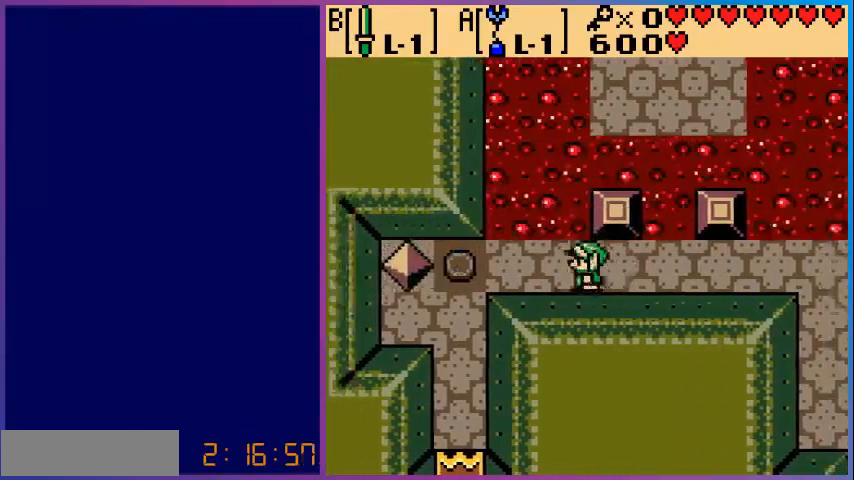
{"buttons": ["DPAD_LEFT"], "events": []}